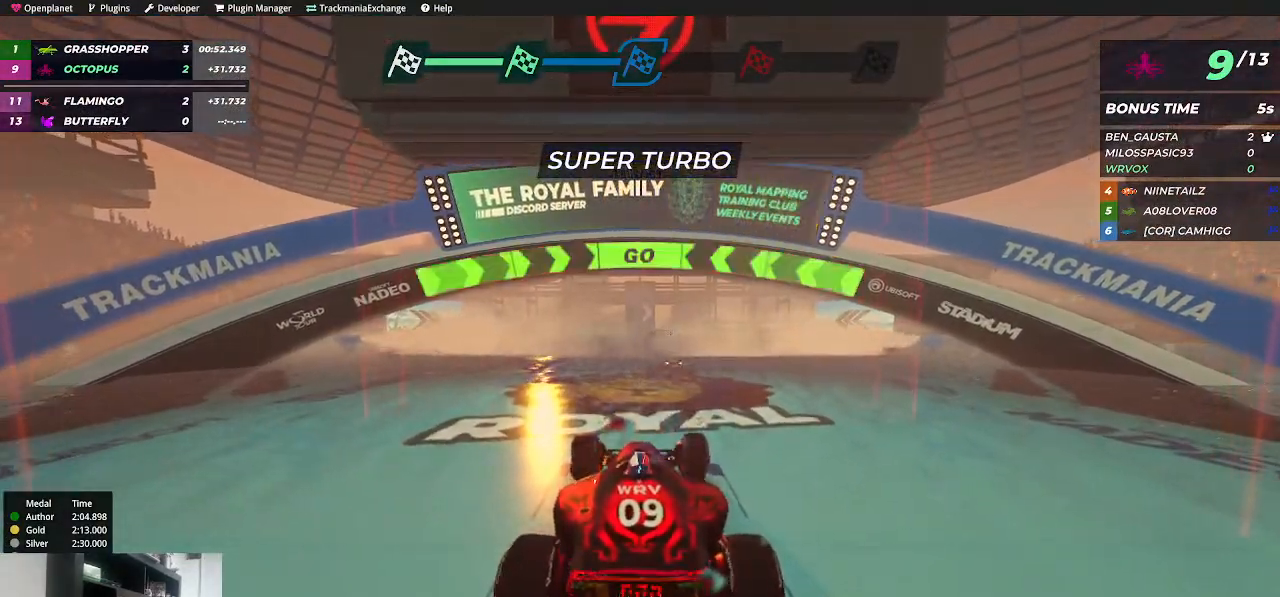
Gameplay with keyboard; each line is a JSON object with the keys held at the frame after it. "events" lists presses ("down") and releases ("up") of "down", "left", "right" and "up" between this image and that frame as [ms after this image, input, new state], when the widget could be followed in between. No other keys are recorded. Mouse input is not recorded.
{"keys": ["up"], "events": [[250, "right", "down"], [350, "right", "up"]]}
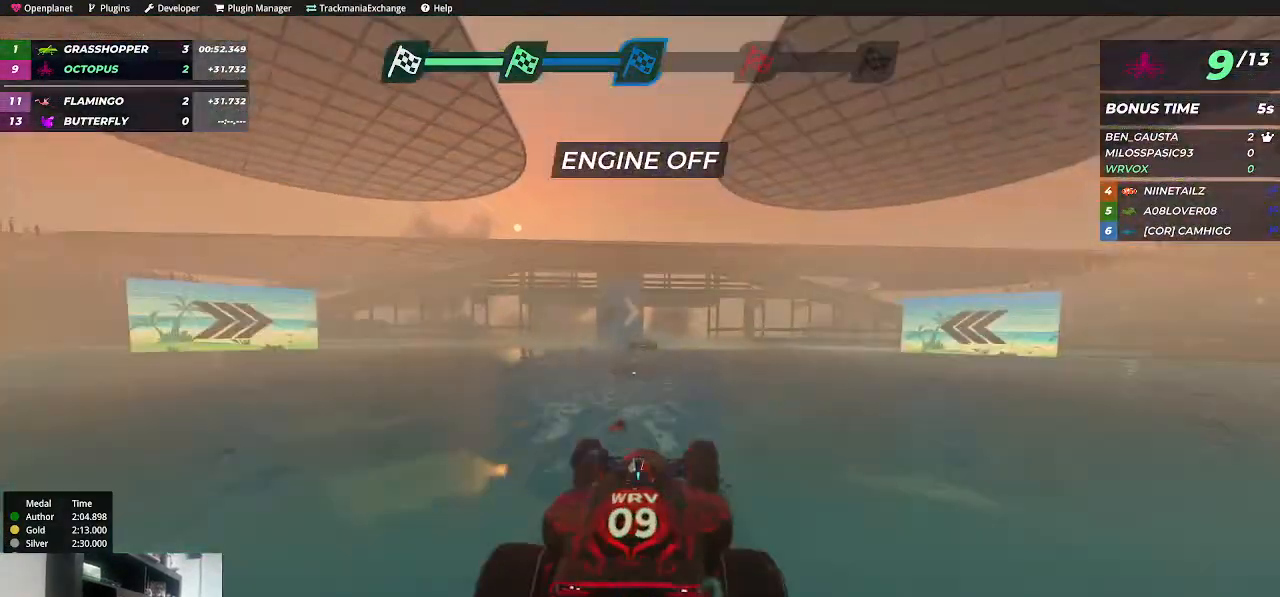
{"keys": ["up"], "events": [[67, "right", "down"], [150, "right", "up"], [417, "left", "down"], [500, "left", "up"]]}
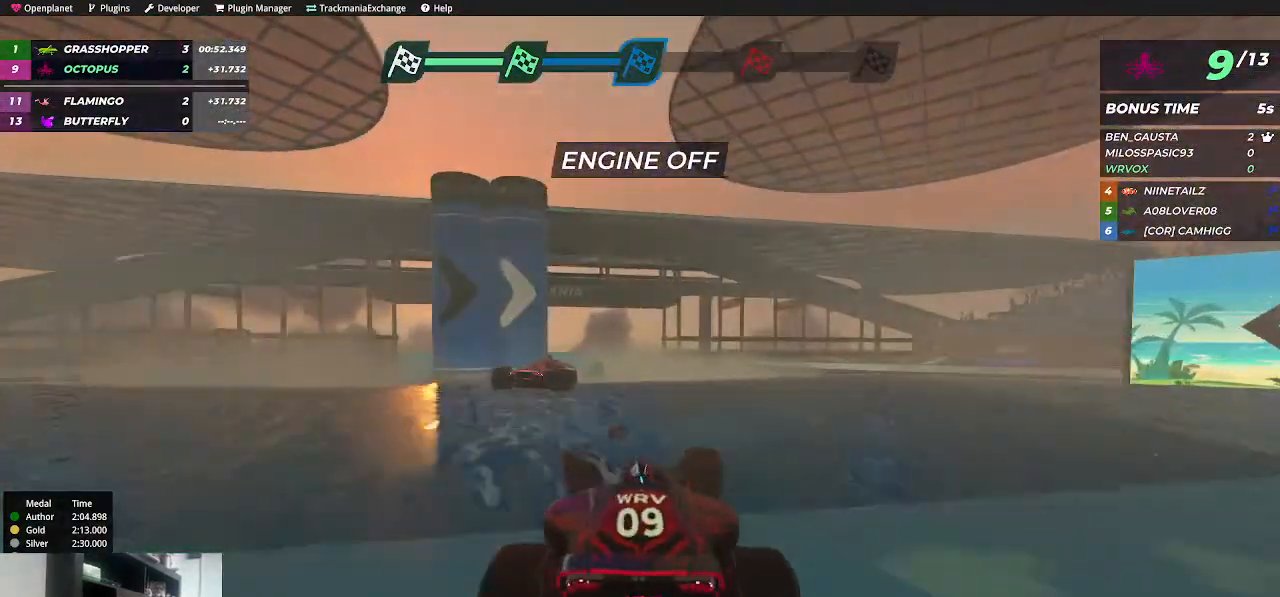
{"keys": ["up"], "events": [[84, "left", "down"], [117, "left", "up"]]}
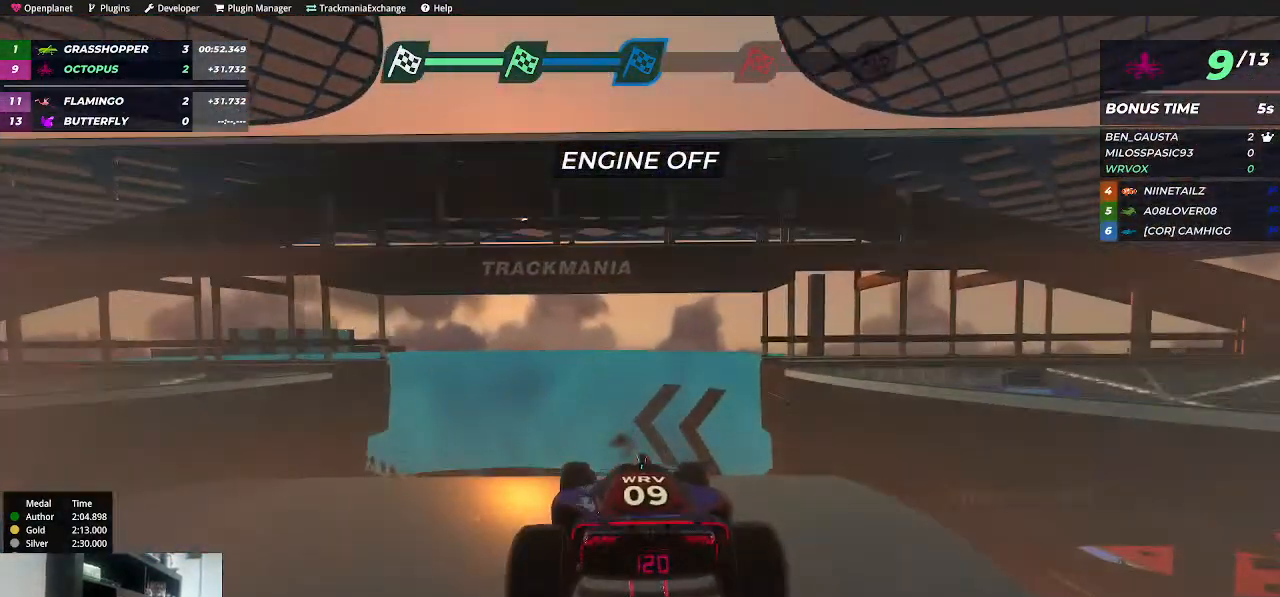
{"keys": ["up"], "events": []}
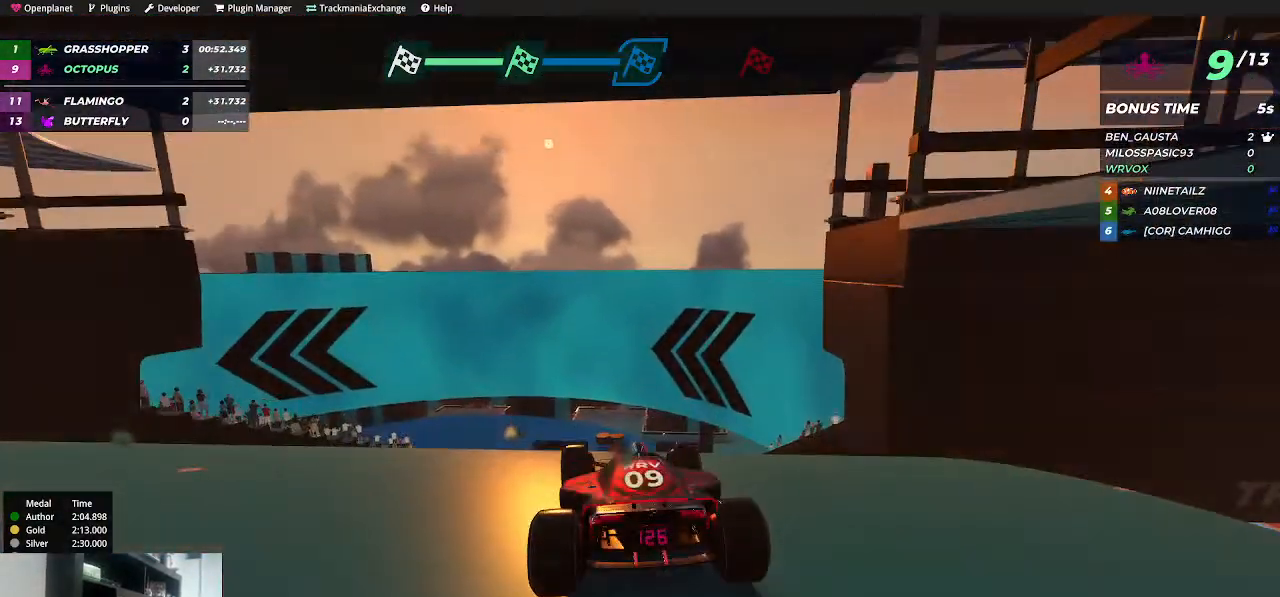
{"keys": ["up"], "events": []}
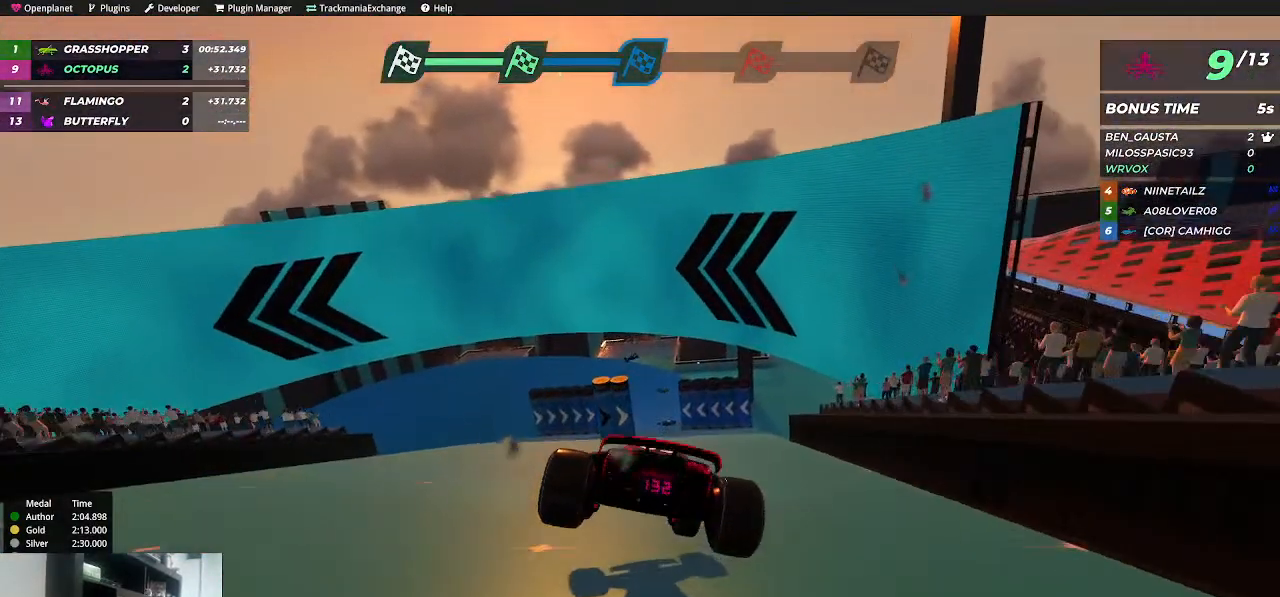
{"keys": ["up"], "events": [[284, "left", "down"], [367, "left", "up"]]}
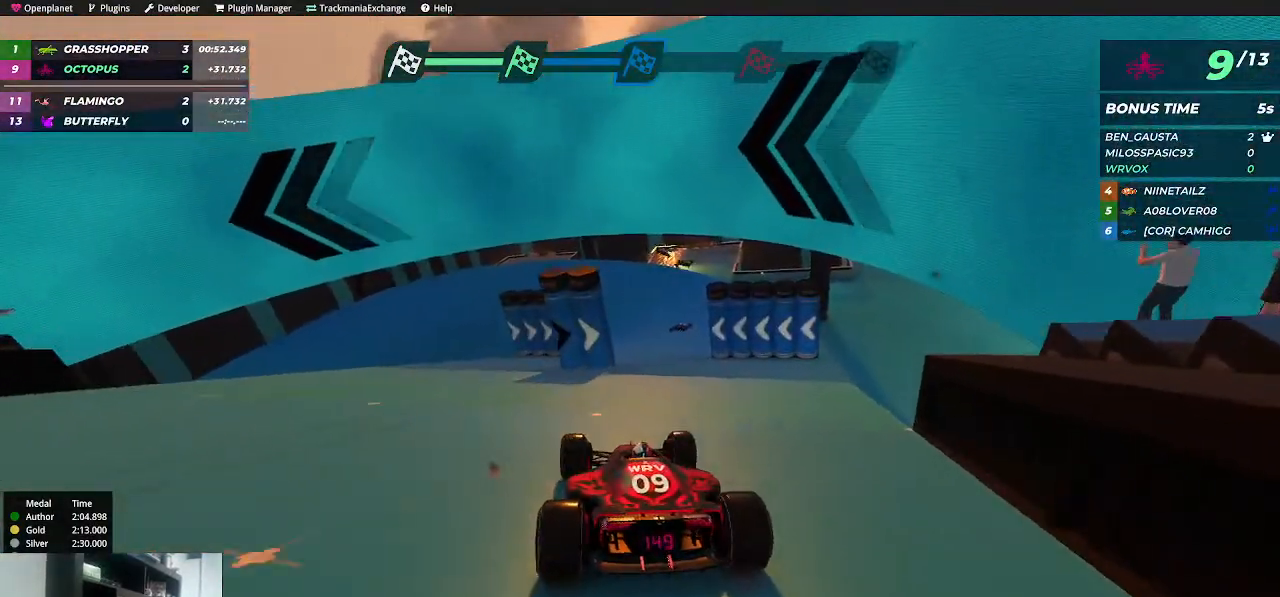
{"keys": ["up"], "events": [[50, "left", "down"], [100, "left", "up"], [434, "left", "down"], [500, "left", "up"]]}
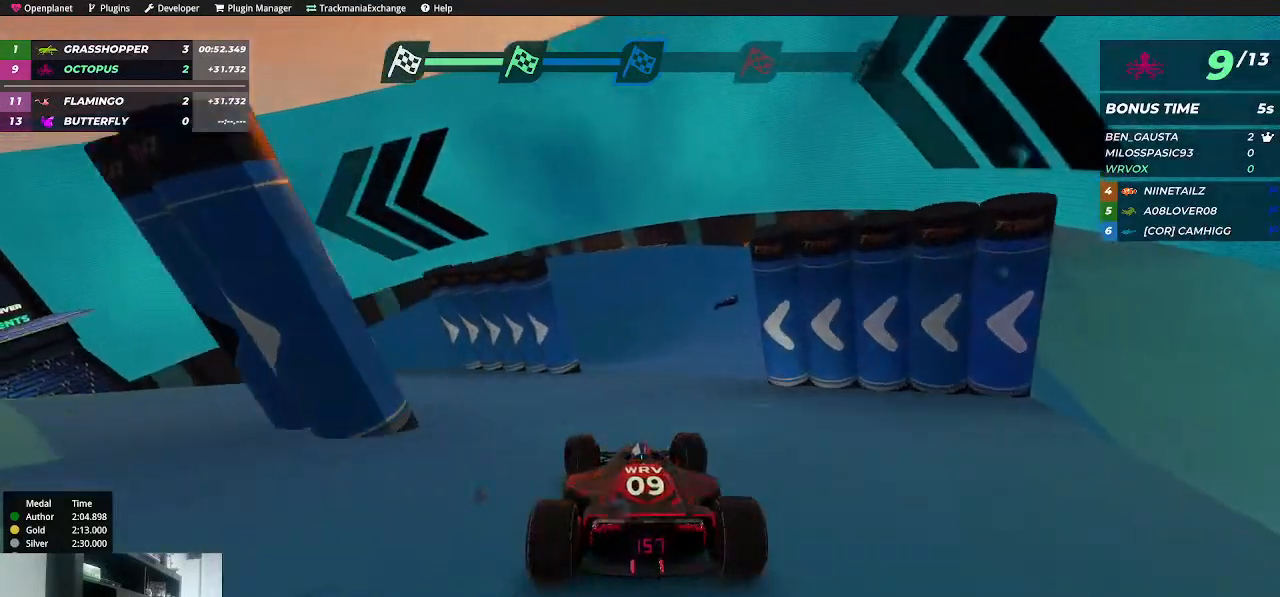
{"keys": ["left", "up"], "events": [[450, "left", "down"]]}
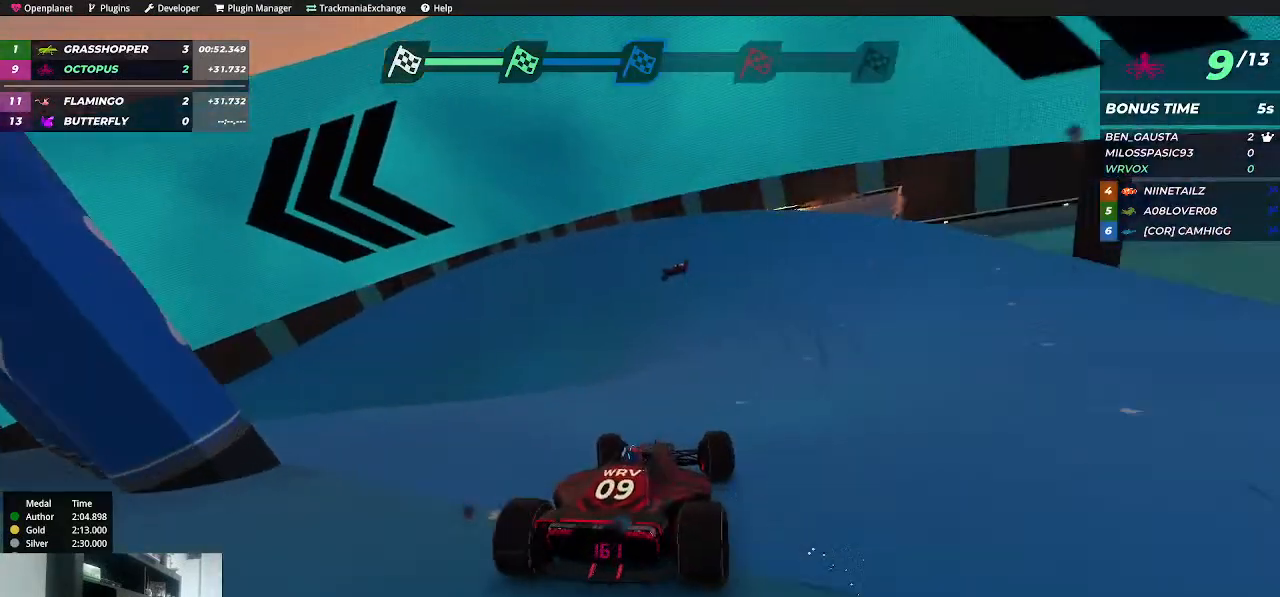
{"keys": ["right", "up"], "events": [[150, "left", "up"], [250, "left", "down"], [317, "left", "up"], [434, "right", "down"]]}
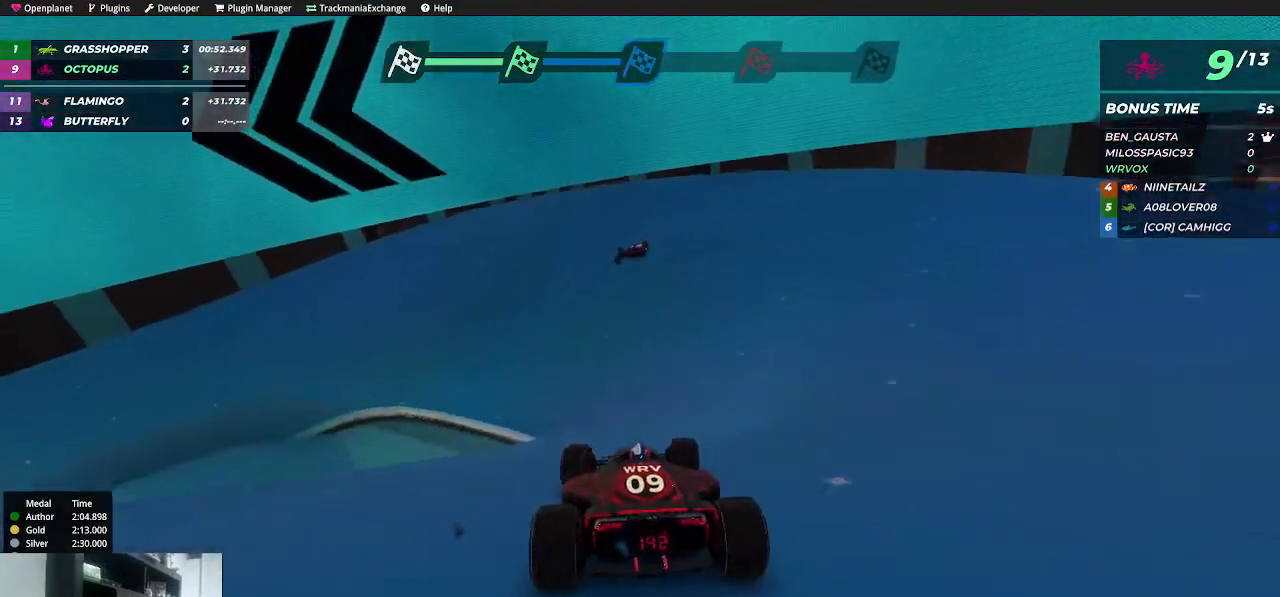
{"keys": ["up"], "events": [[50, "right", "up"], [100, "left", "down"], [400, "left", "up"]]}
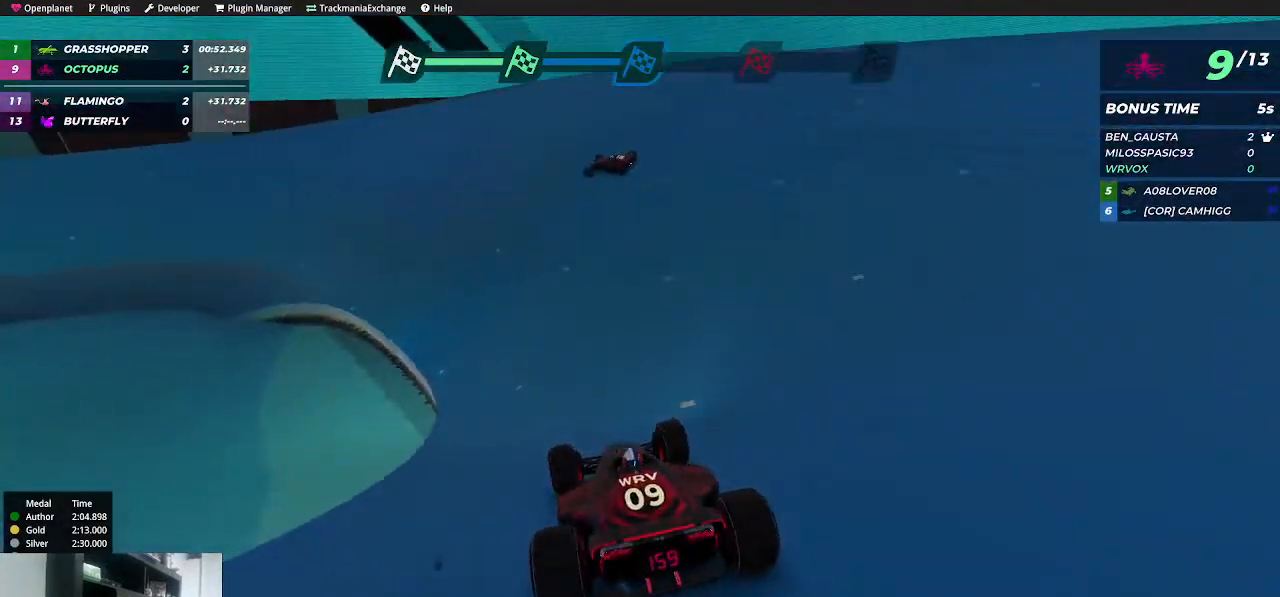
{"keys": ["up"], "events": [[167, "left", "down"], [384, "left", "up"]]}
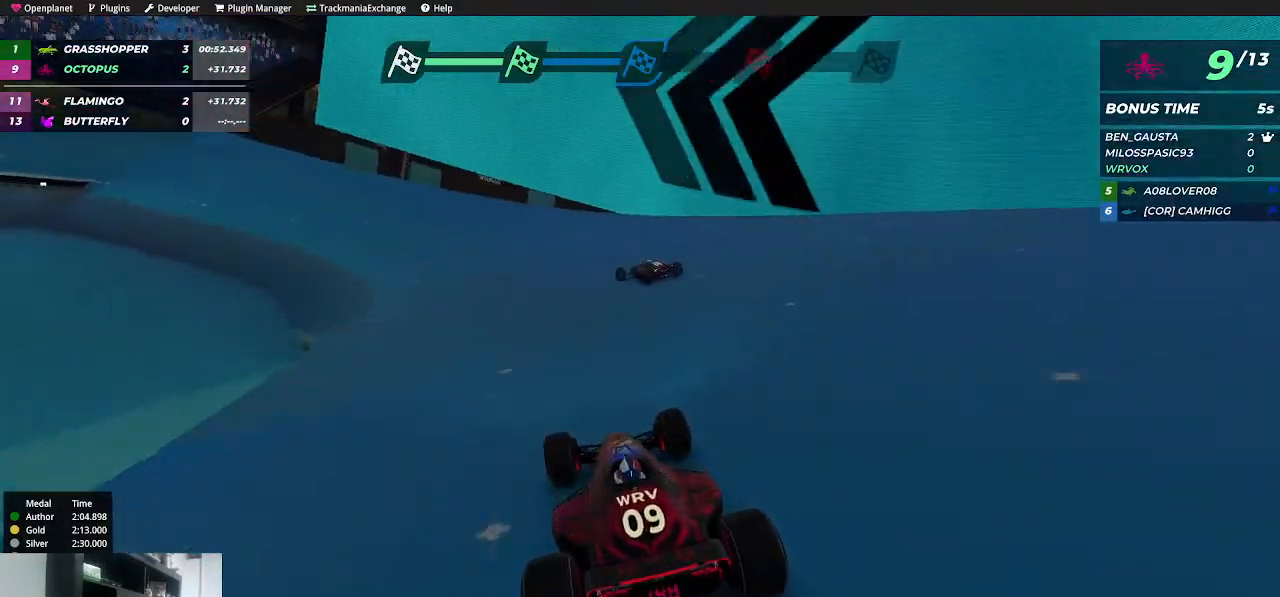
{"keys": ["left", "up"], "events": [[84, "left", "down"], [200, "left", "up"], [334, "left", "down"]]}
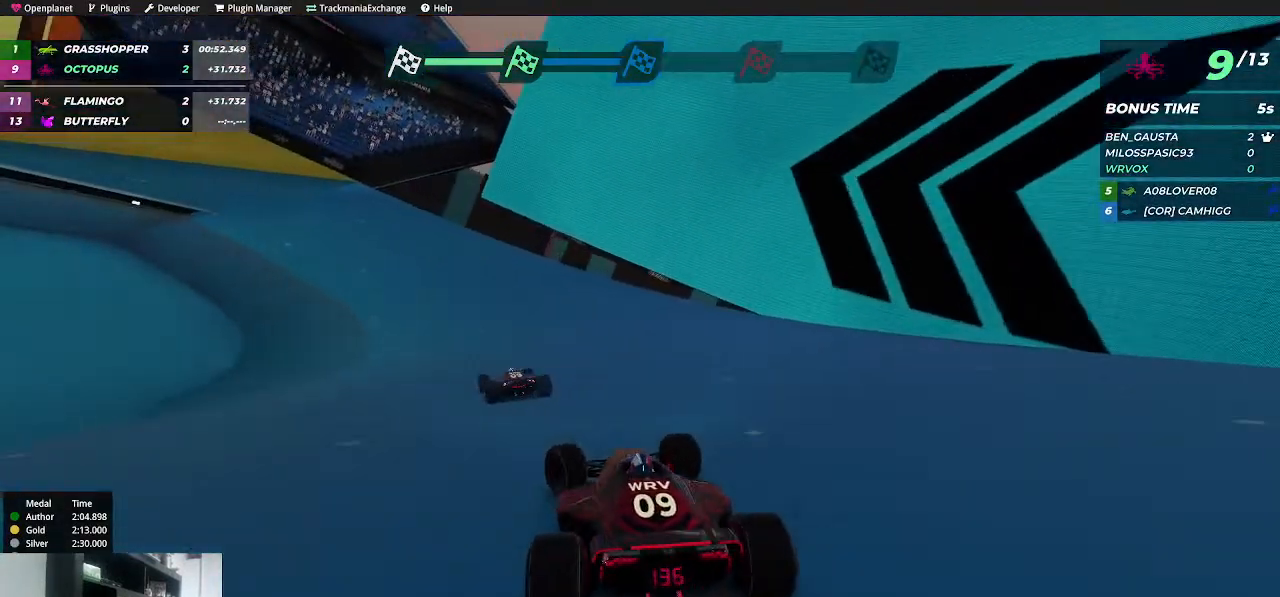
{"keys": ["right", "up"], "events": [[67, "left", "up"], [134, "left", "down"], [284, "left", "up"], [467, "right", "down"]]}
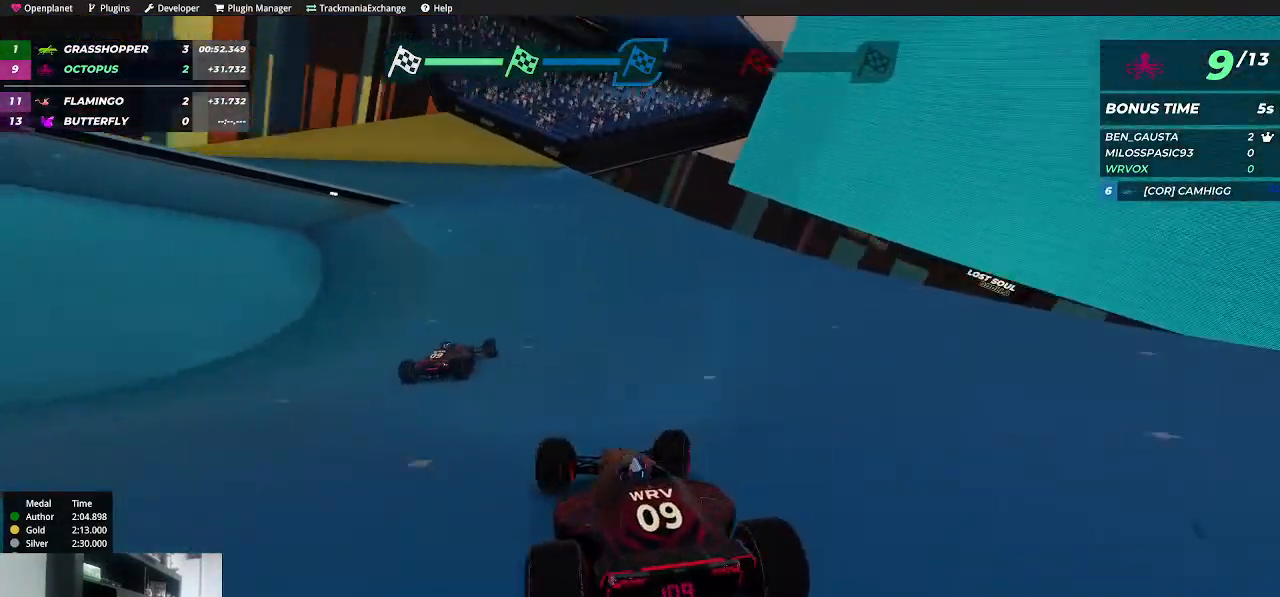
{"keys": ["left", "up"], "events": [[84, "right", "up"], [267, "left", "down"], [384, "left", "up"], [417, "left", "down"]]}
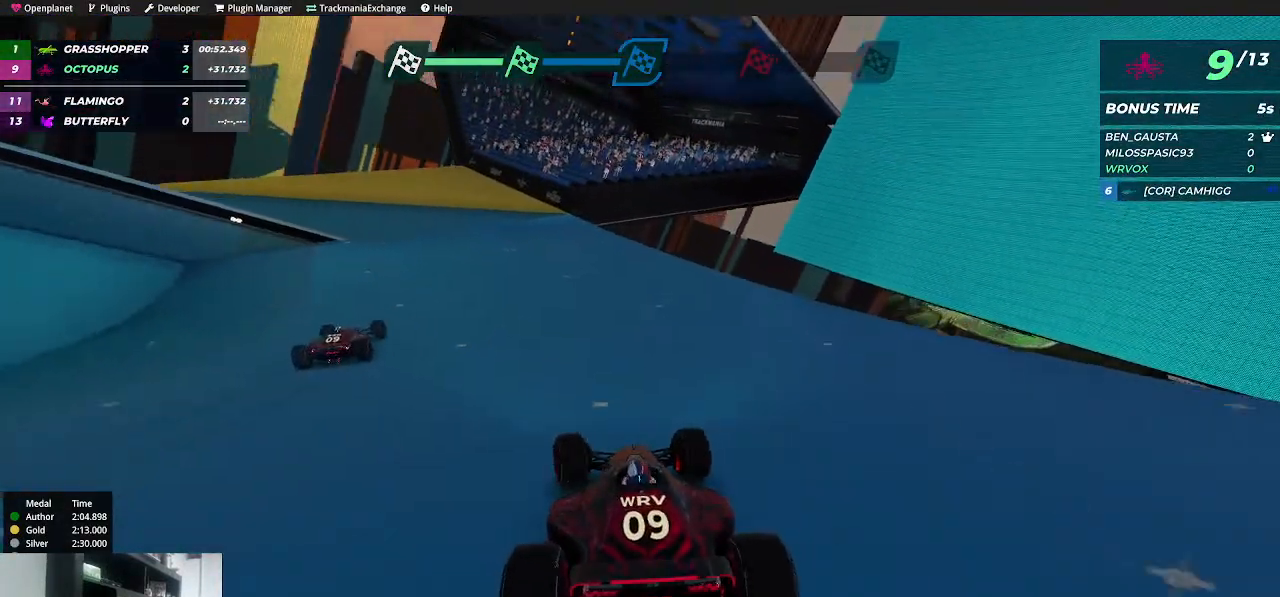
{"keys": ["up"], "events": [[484, "left", "up"]]}
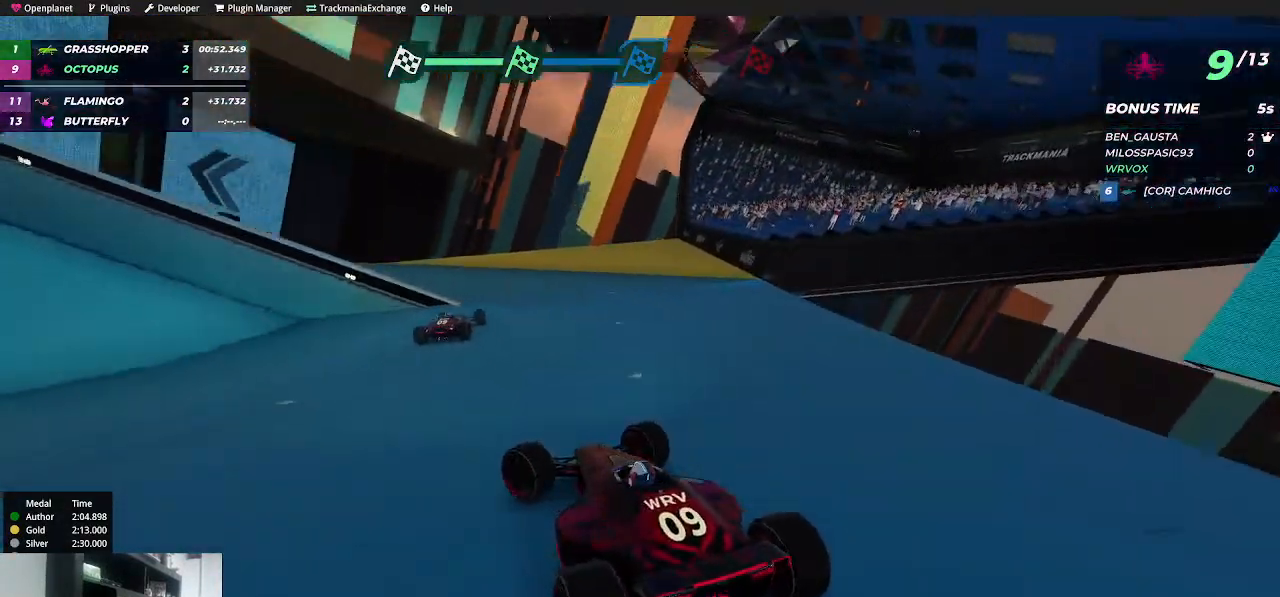
{"keys": ["up"], "events": [[334, "right", "down"], [400, "right", "up"]]}
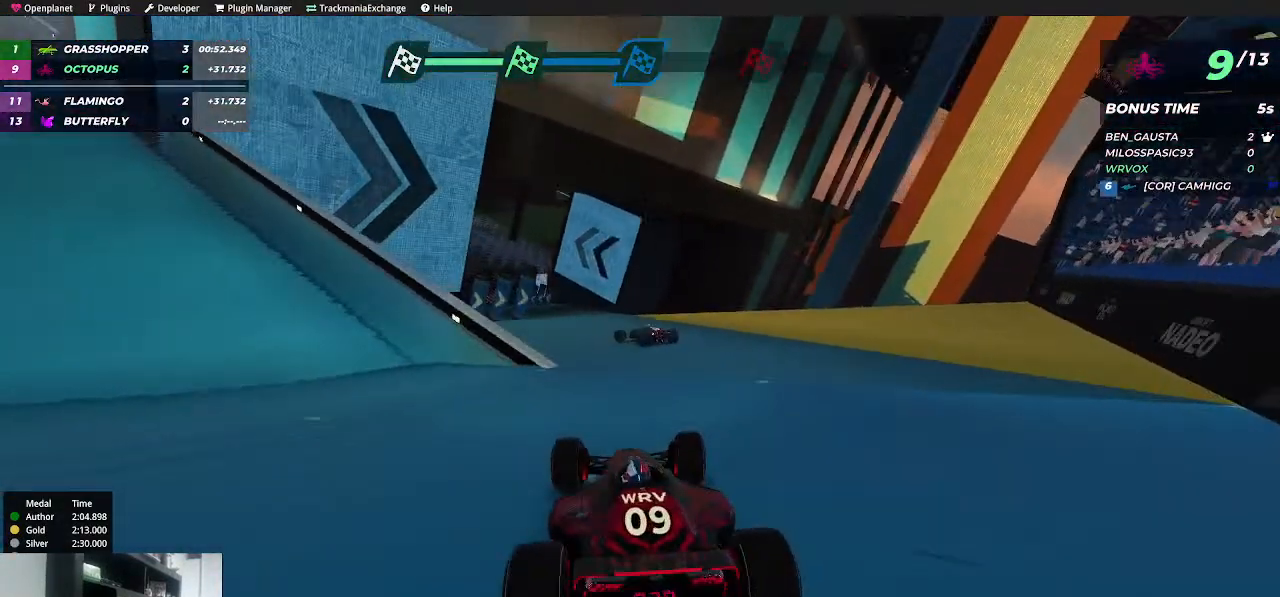
{"keys": ["up"], "events": [[84, "left", "down"], [184, "left", "up"]]}
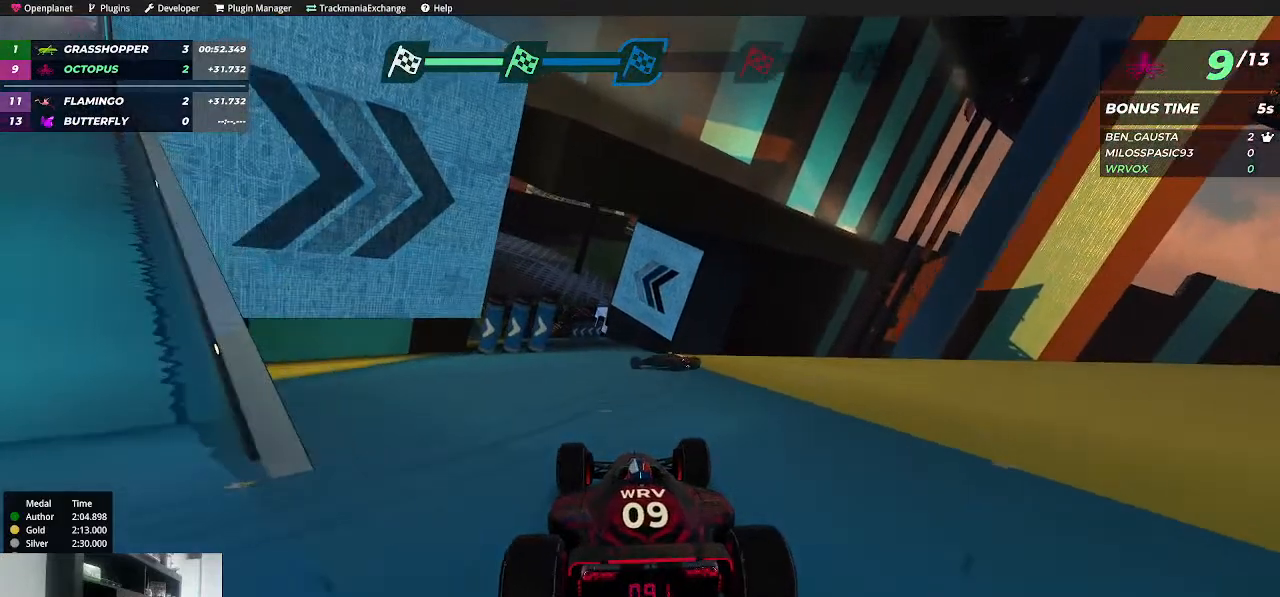
{"keys": ["up"], "events": [[334, "left", "down"], [350, "left", "up"]]}
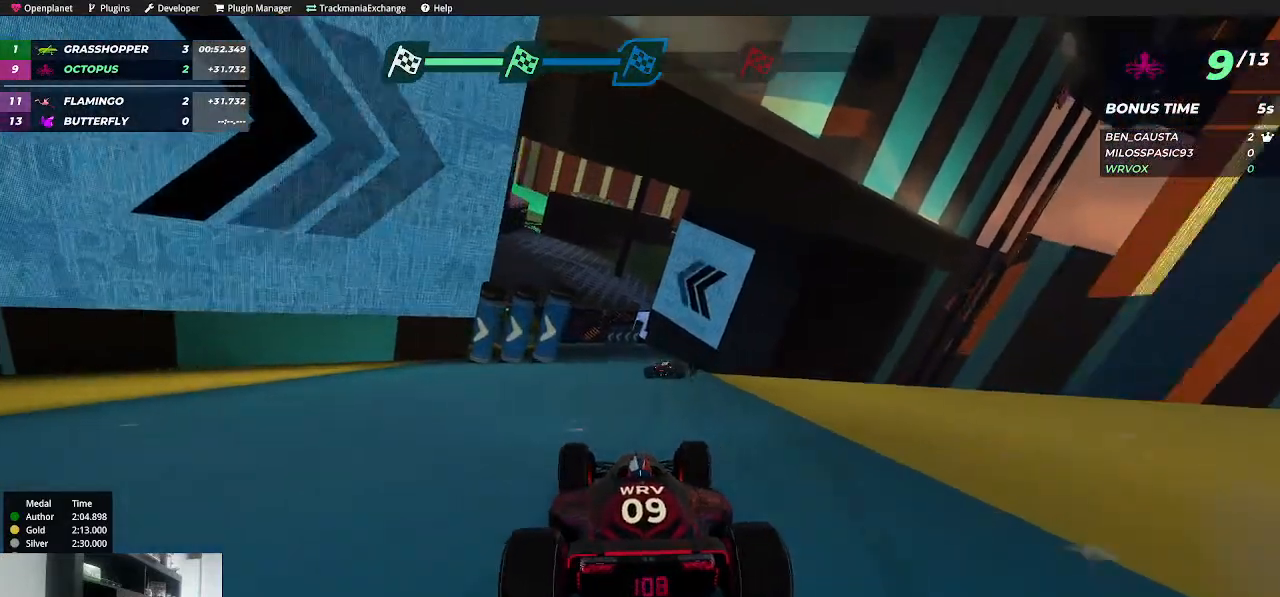
{"keys": ["up"], "events": [[400, "right", "down"], [484, "right", "up"]]}
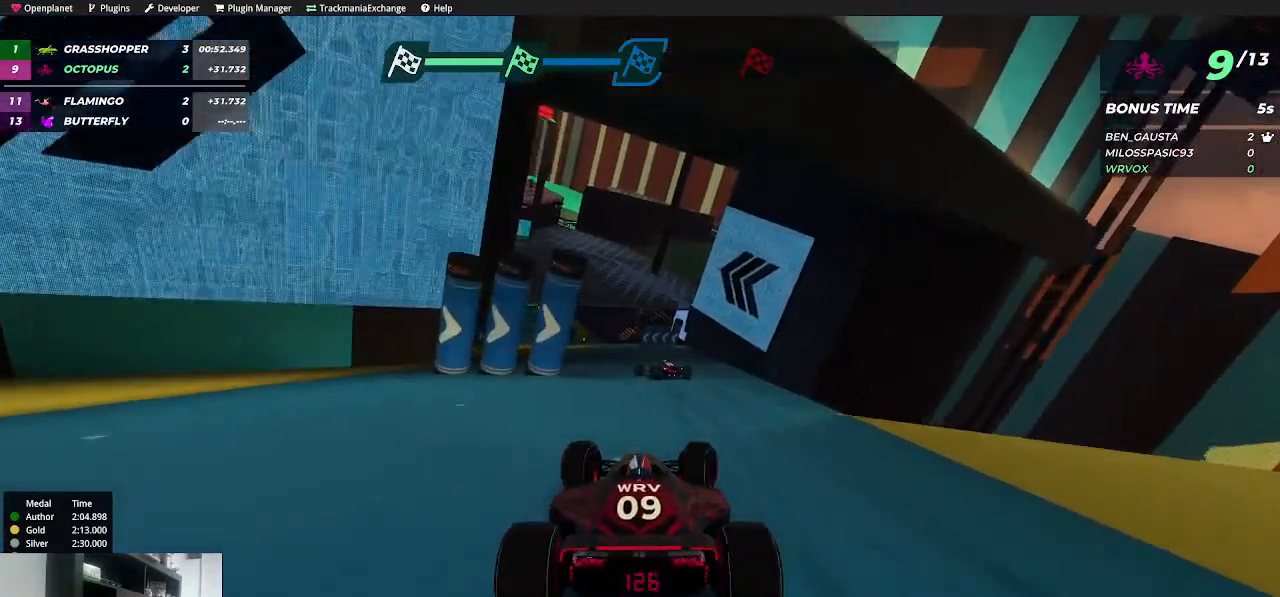
{"keys": ["up"], "events": [[334, "left", "down"], [450, "left", "up"]]}
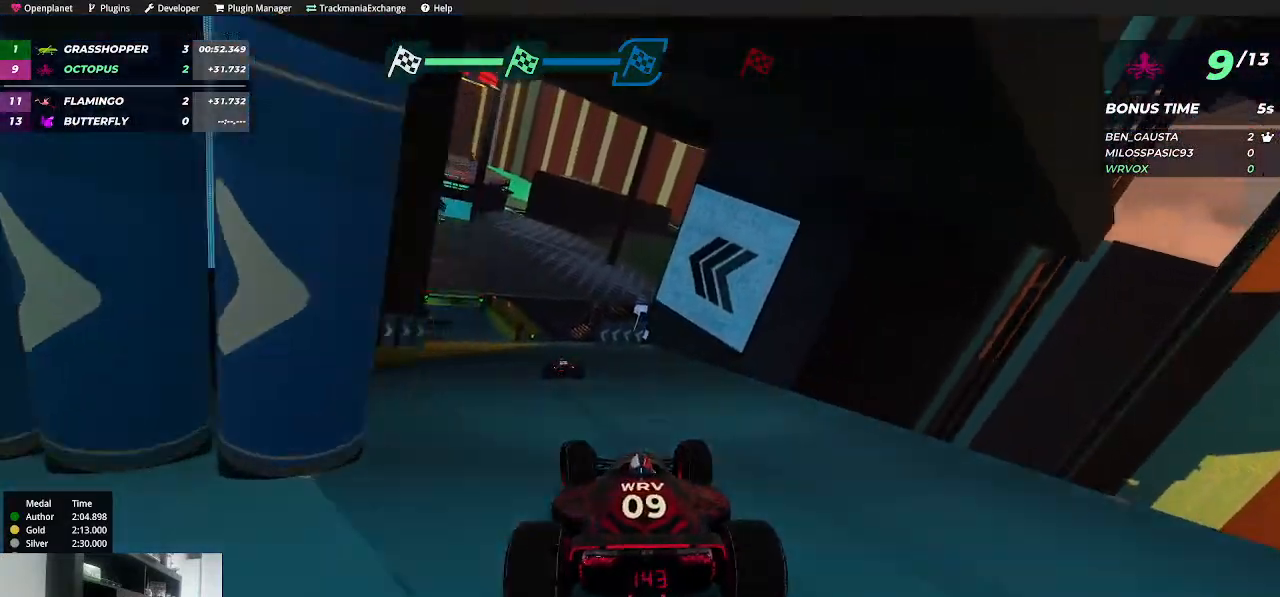
{"keys": ["up"], "events": []}
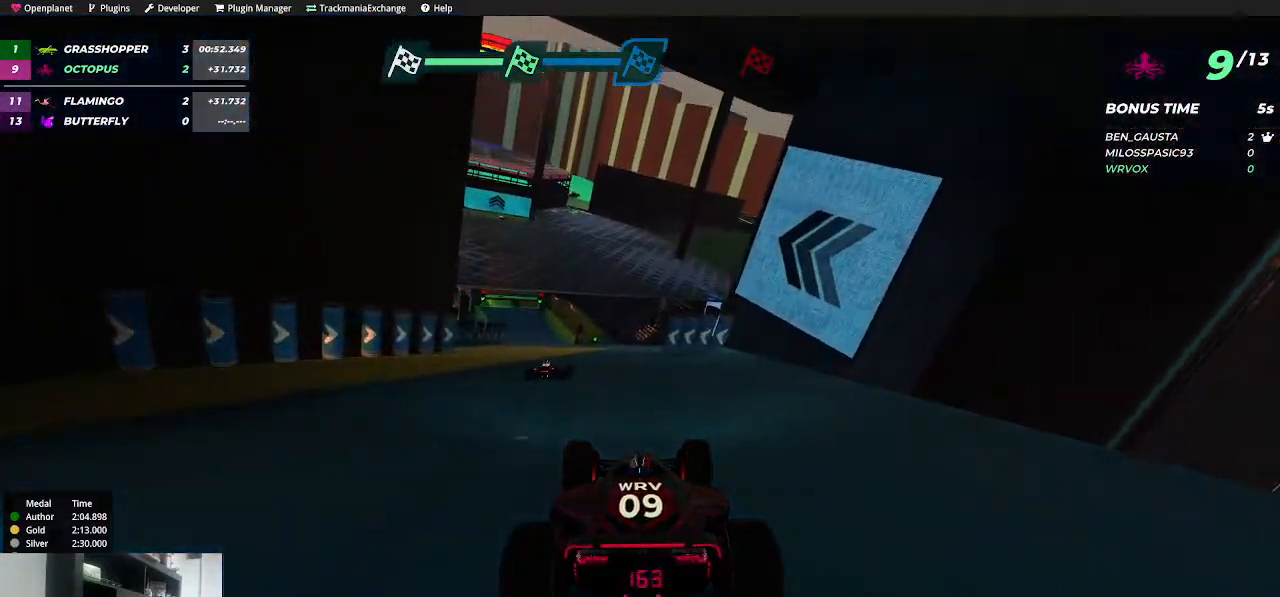
{"keys": ["up"], "events": [[134, "right", "down"], [167, "right", "up"]]}
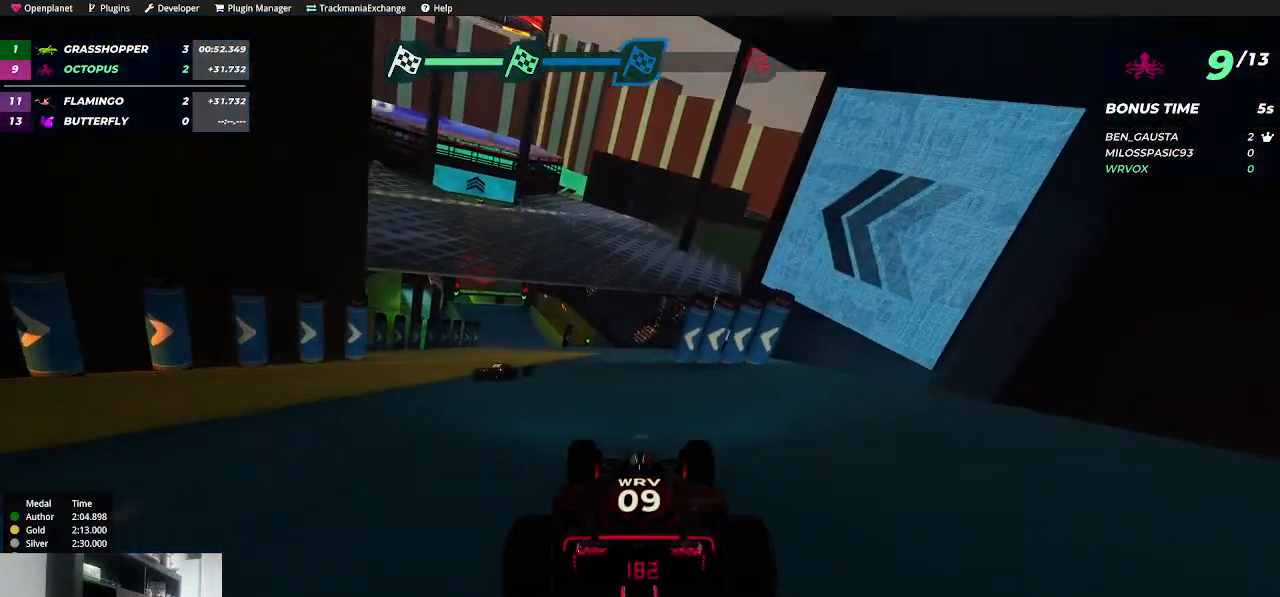
{"keys": ["left", "up"], "events": [[434, "left", "down"]]}
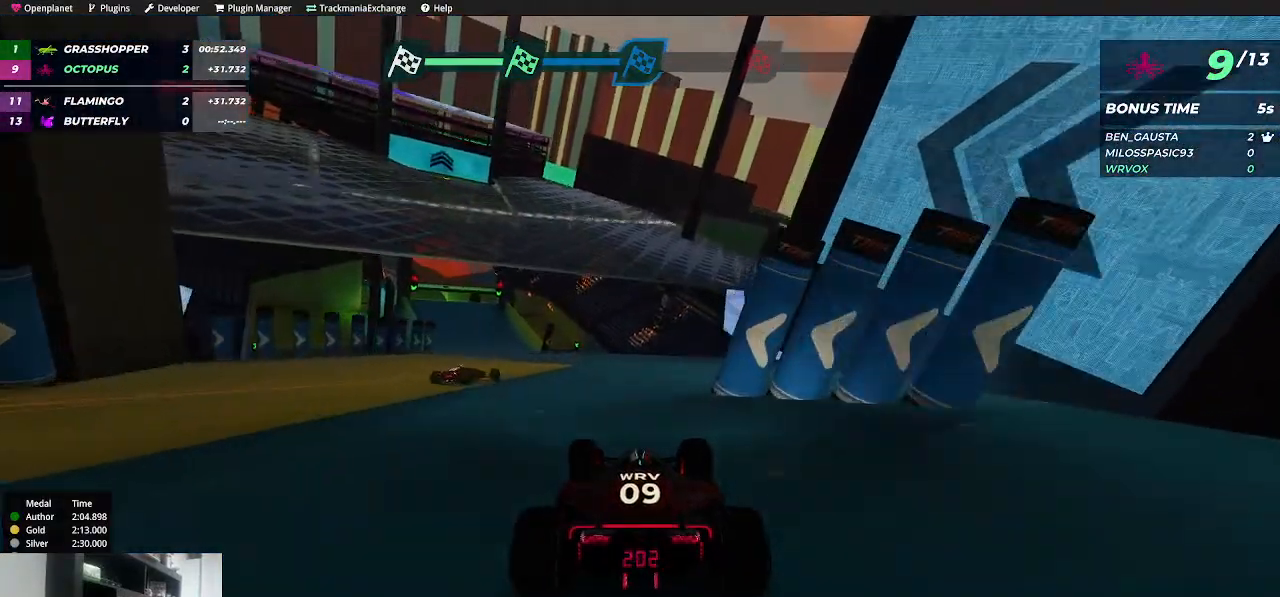
{"keys": ["up"], "events": [[67, "left", "up"], [167, "left", "down"], [317, "left", "up"]]}
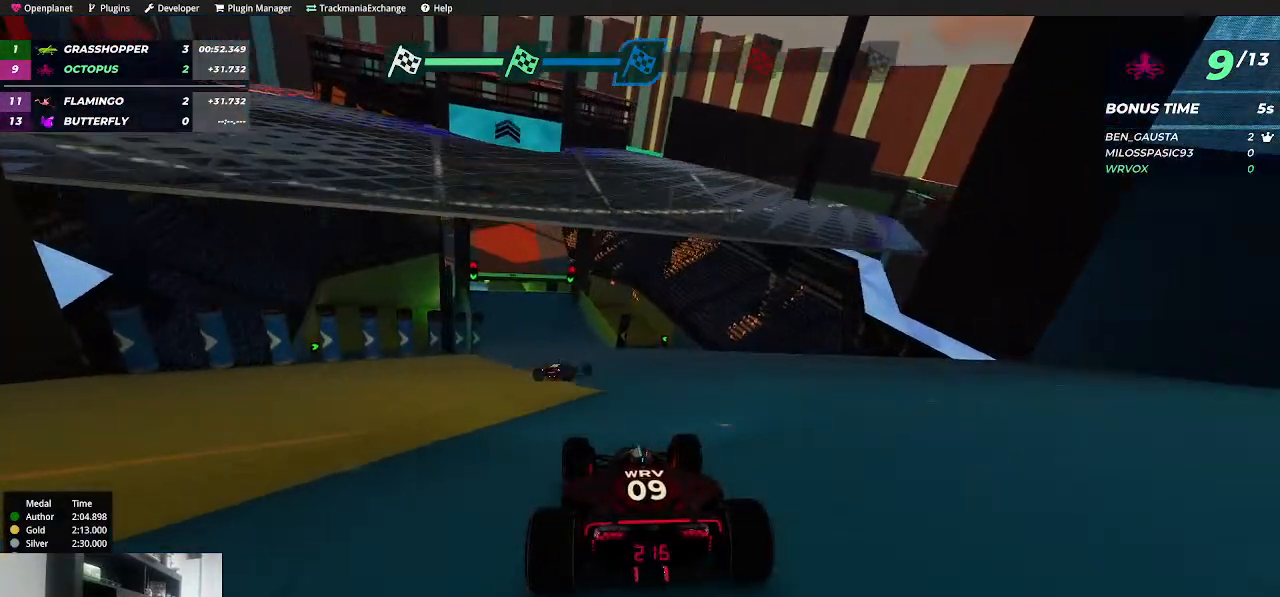
{"keys": ["left", "up"], "events": [[67, "left", "down"], [234, "left", "up"], [467, "left", "down"]]}
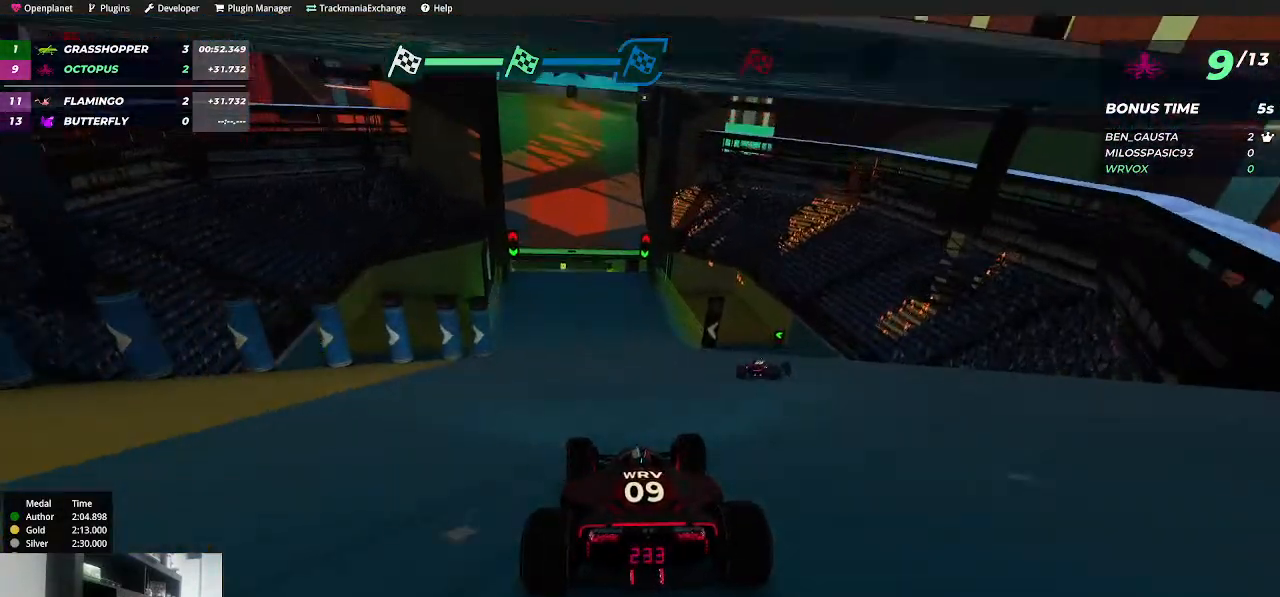
{"keys": ["up"], "events": [[100, "left", "up"], [234, "left", "down"], [267, "left", "up"], [367, "left", "down"], [467, "left", "up"]]}
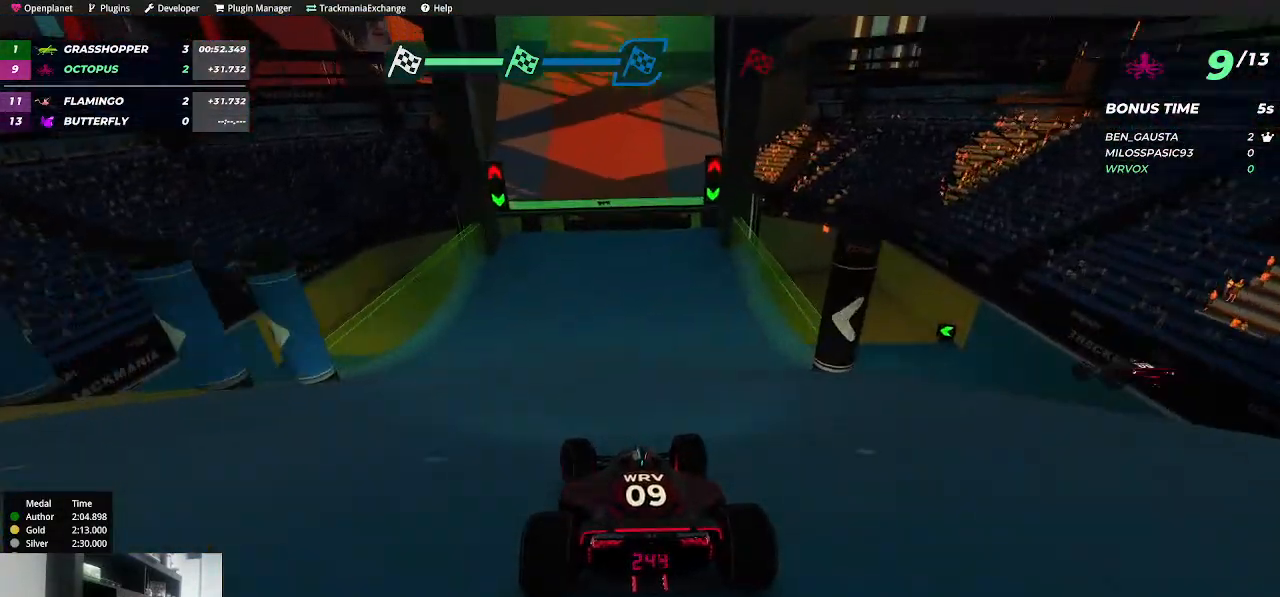
{"keys": ["up"], "events": [[84, "left", "down"], [117, "left", "up"], [250, "left", "down"], [300, "left", "up"]]}
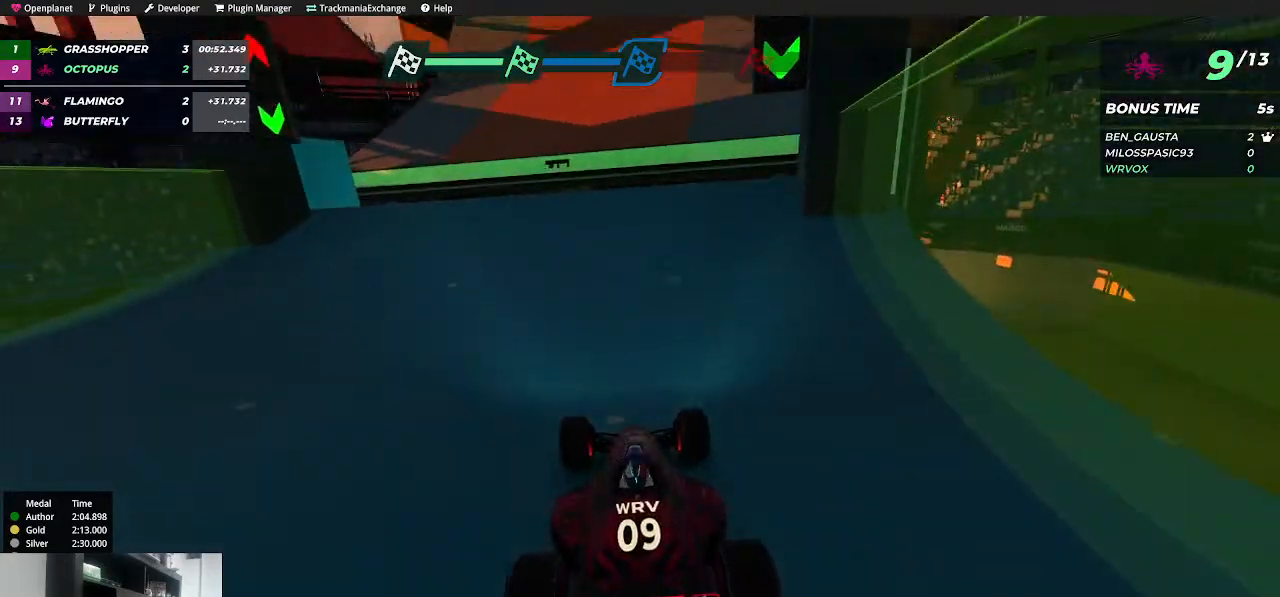
{"keys": ["up"], "events": []}
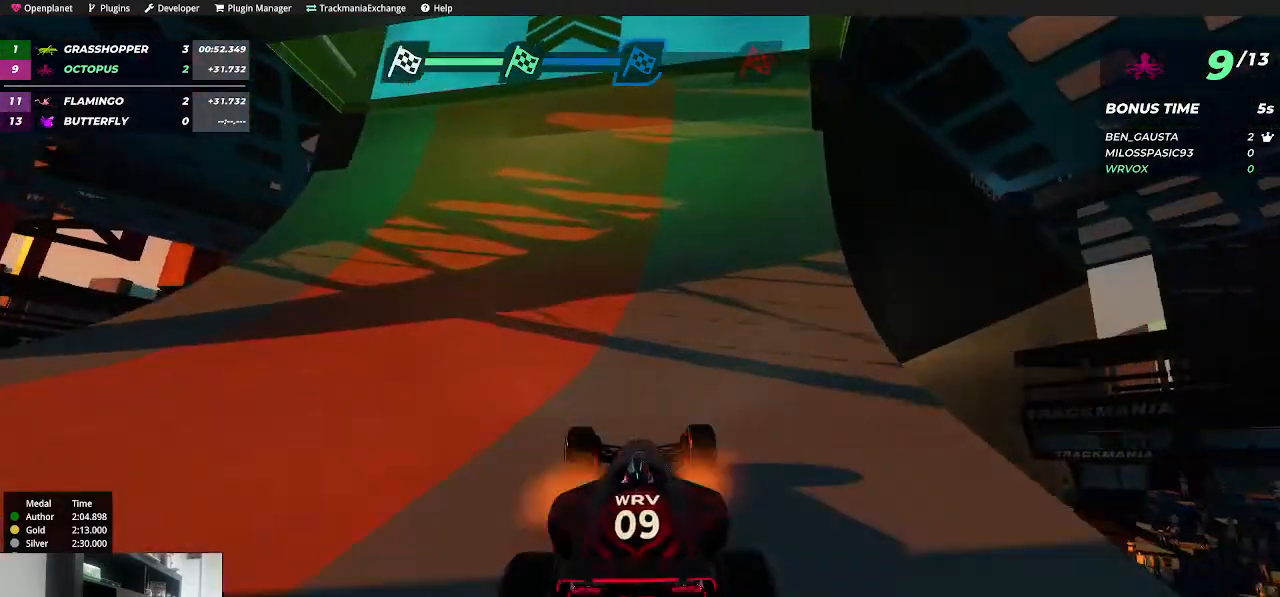
{"keys": ["up"], "events": [[167, "left", "down"], [217, "left", "up"]]}